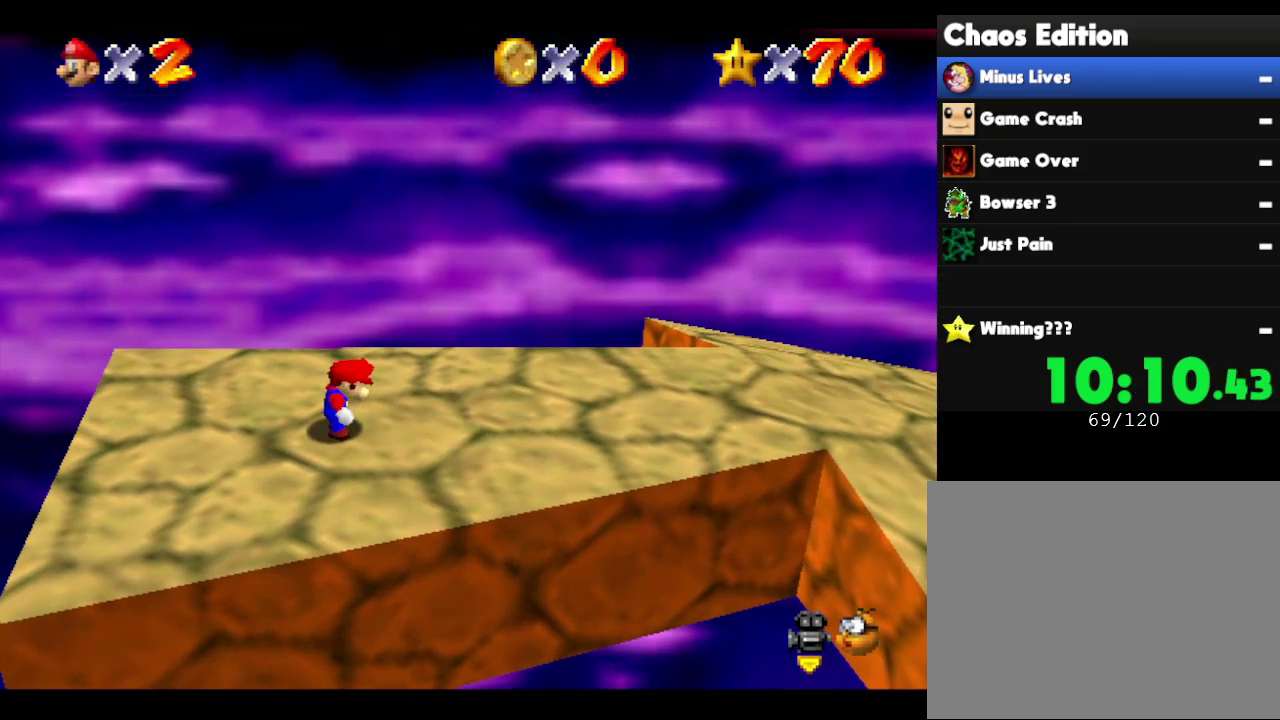
Gameplay with a controller (Nintendo layout); each line is a JSON object with the inputs held at the frame after it. "events" lists button and stick changes between this image and that frame as [ms after this image, input, new state], when the widget could be followed in between. Not read: L3 R3.
{"buttons": [], "left_stick": "right", "events": []}
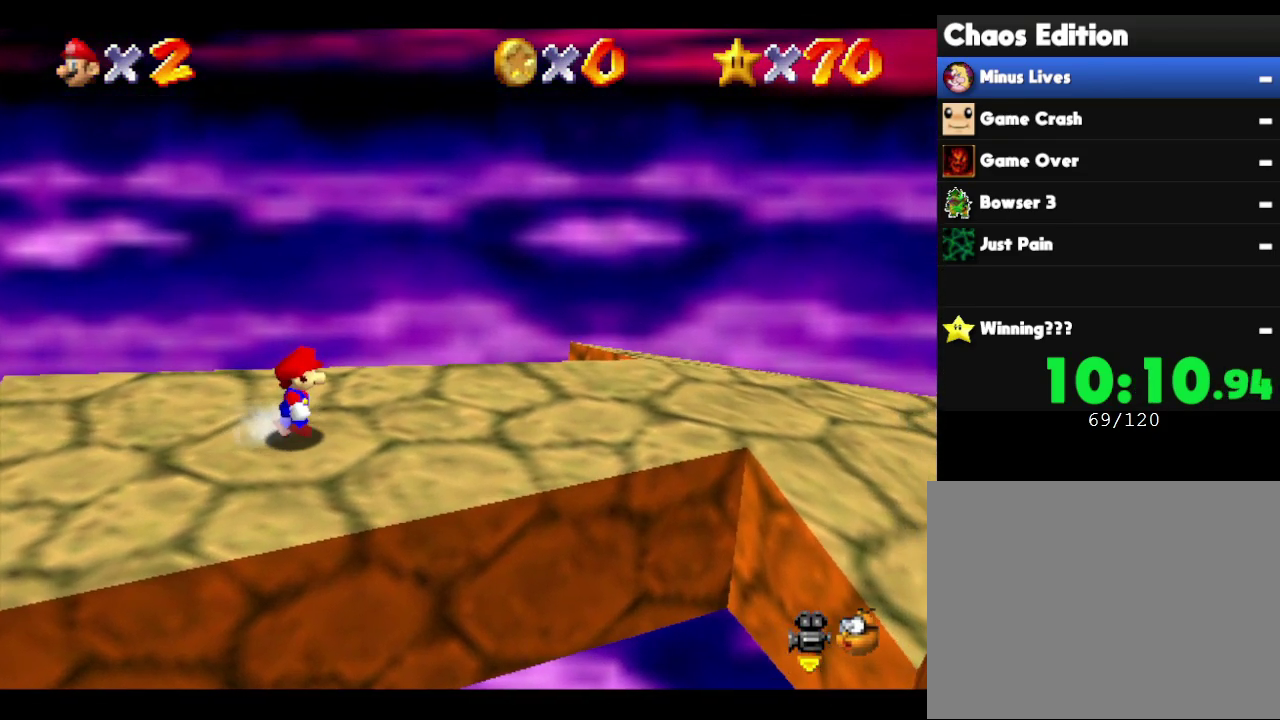
{"buttons": [], "left_stick": "right", "events": []}
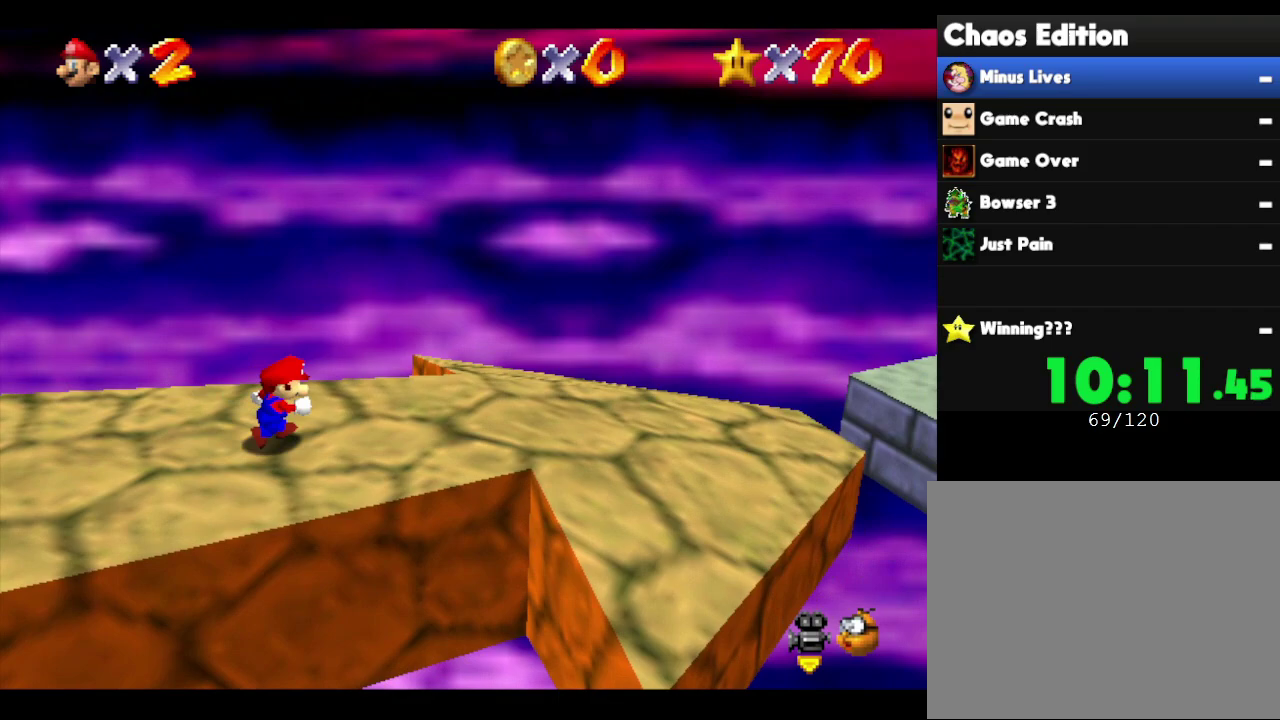
{"buttons": [], "left_stick": "right", "events": []}
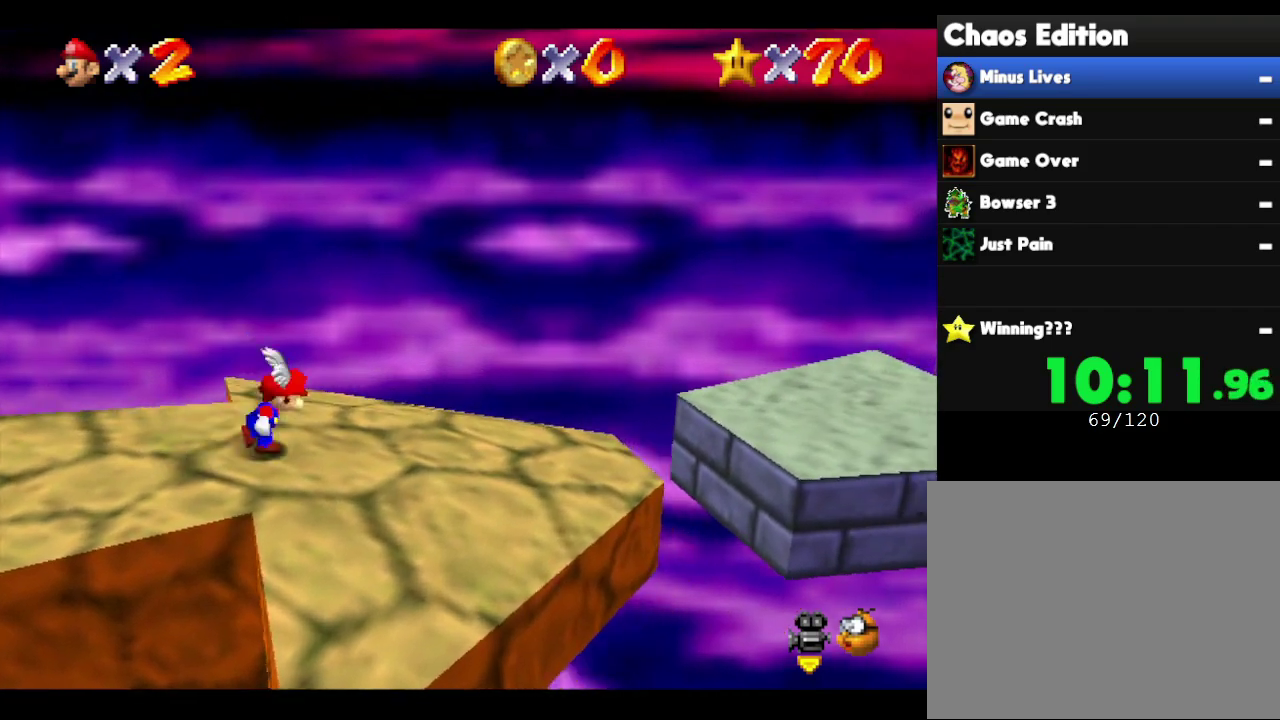
{"buttons": [], "left_stick": "right", "events": [[300, "A", "down"], [483, "A", "up"]]}
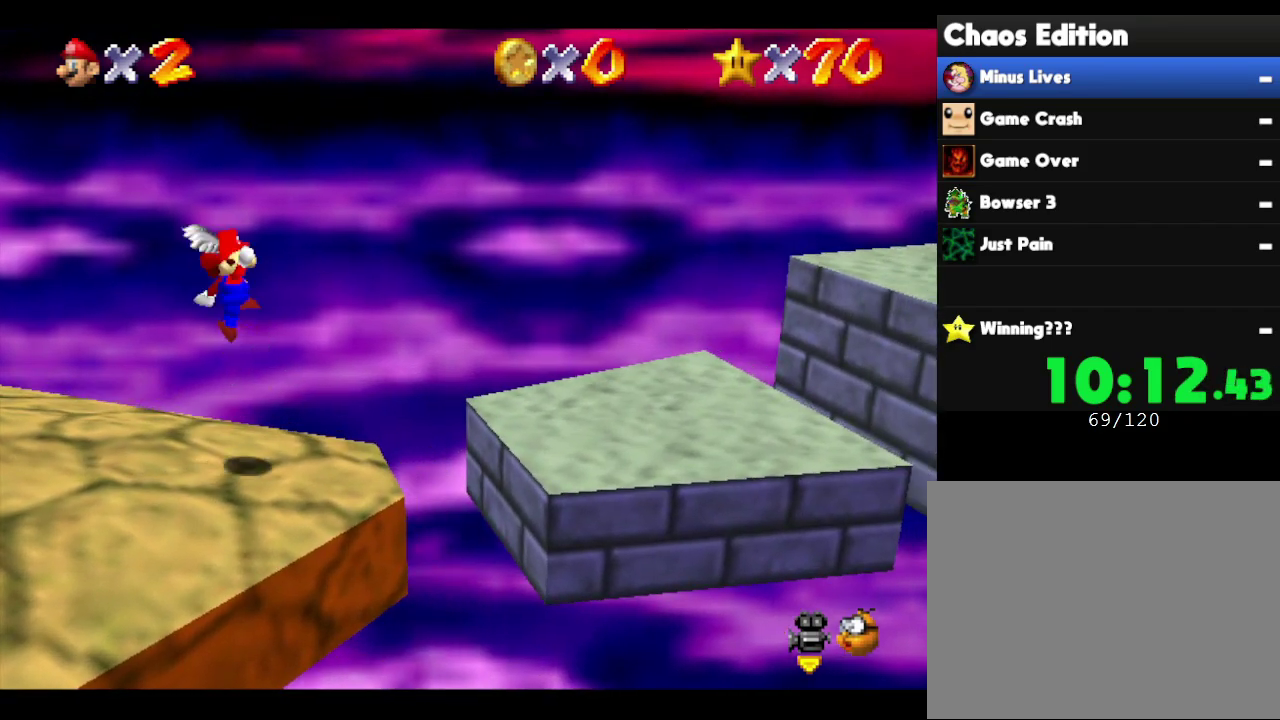
{"buttons": [], "left_stick": "right", "events": []}
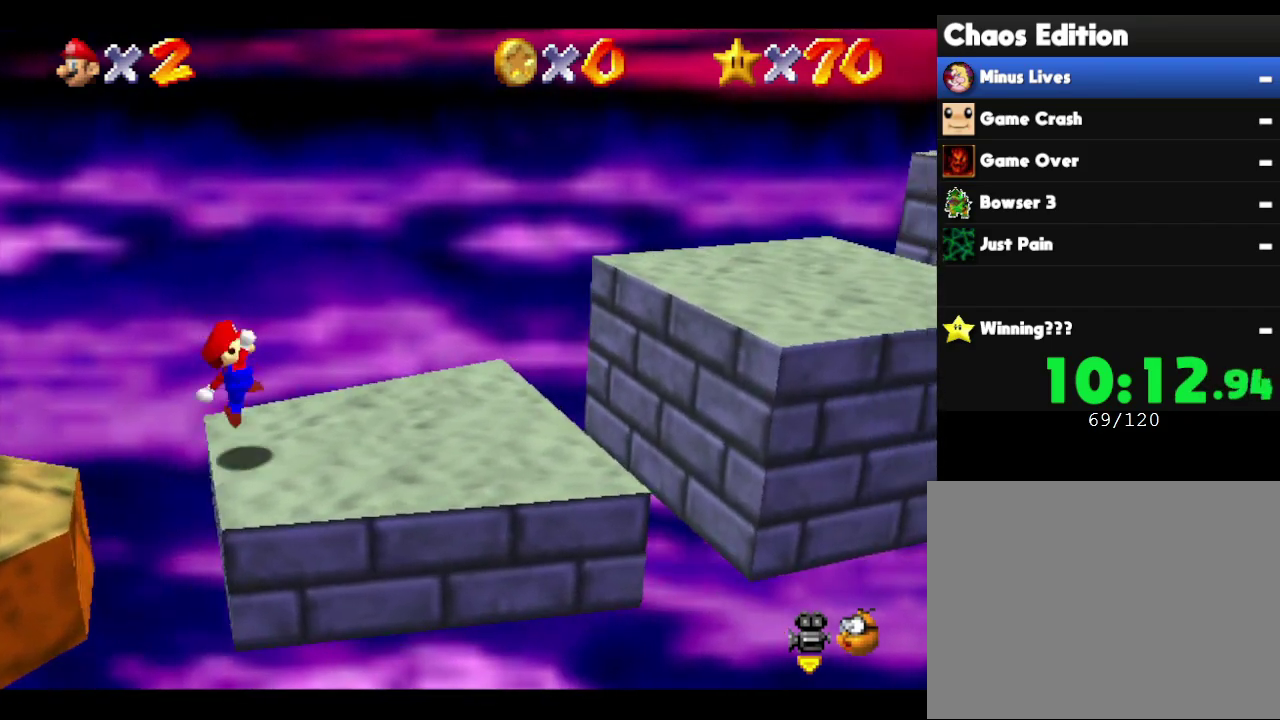
{"buttons": ["A"], "left_stick": "right", "events": [[100, "A", "down"]]}
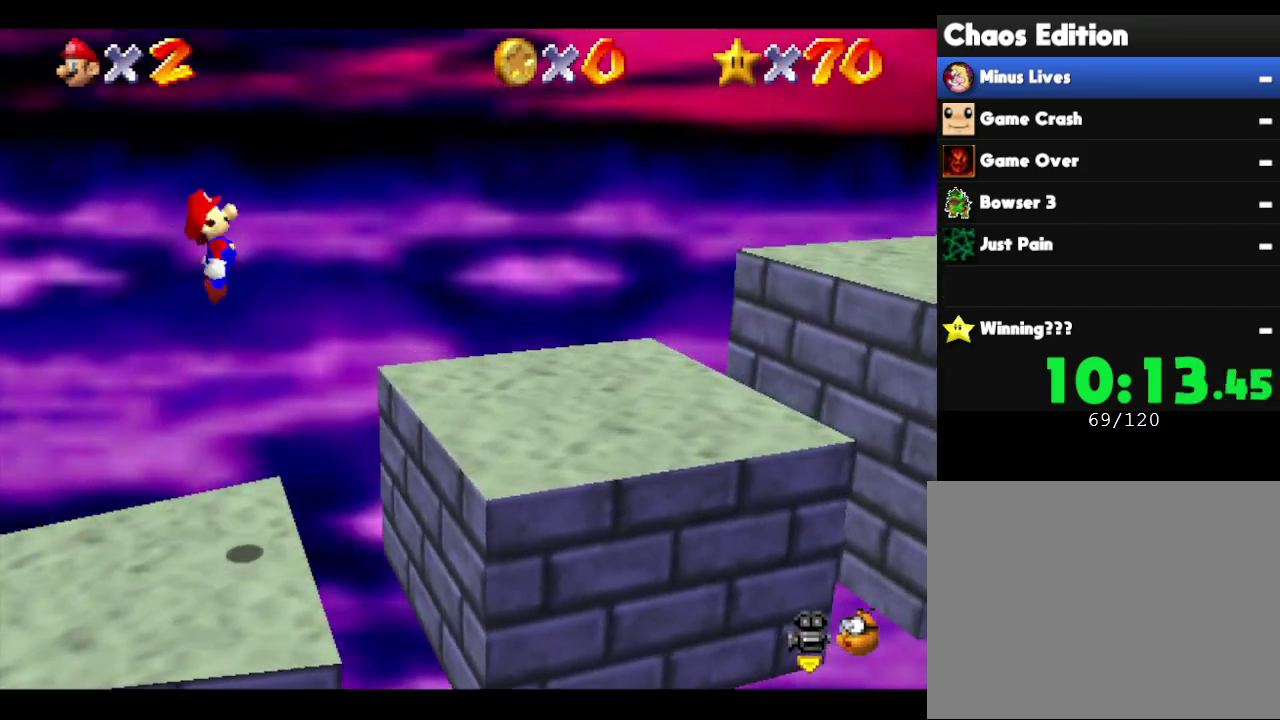
{"buttons": [], "left_stick": "right", "events": [[100, "A", "up"]]}
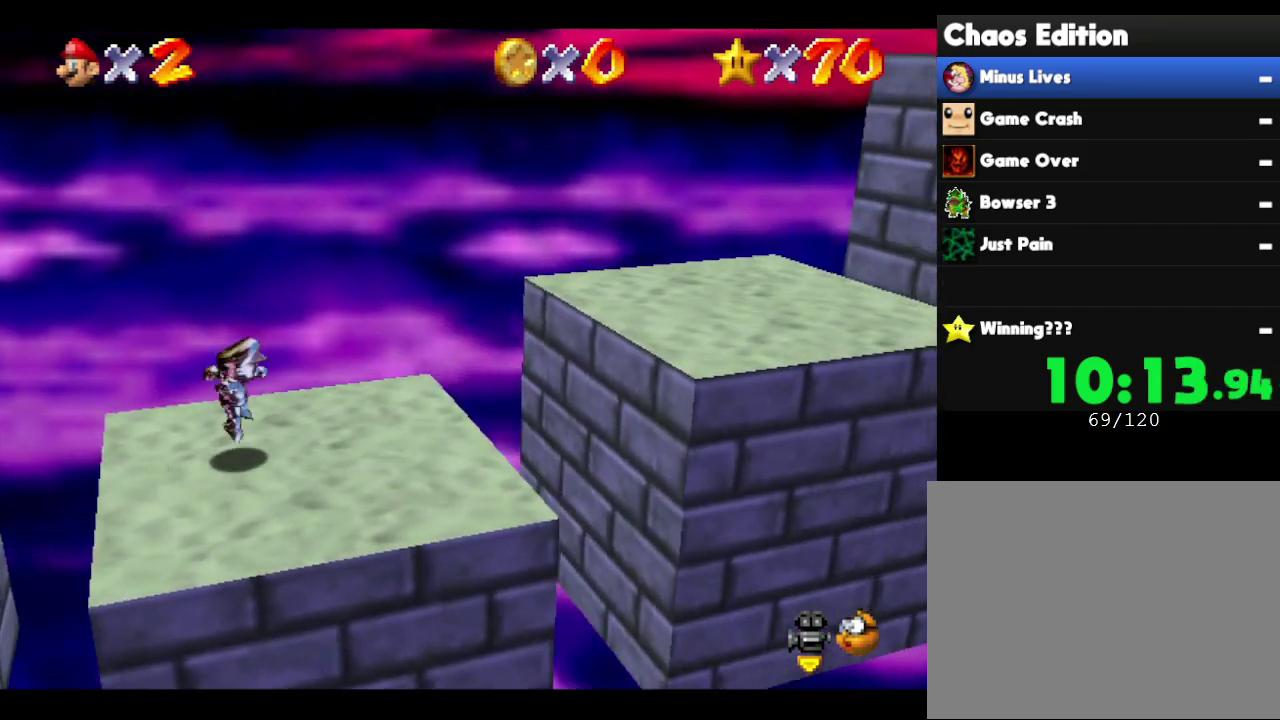
{"buttons": ["A"], "left_stick": "right", "events": [[100, "A", "down"]]}
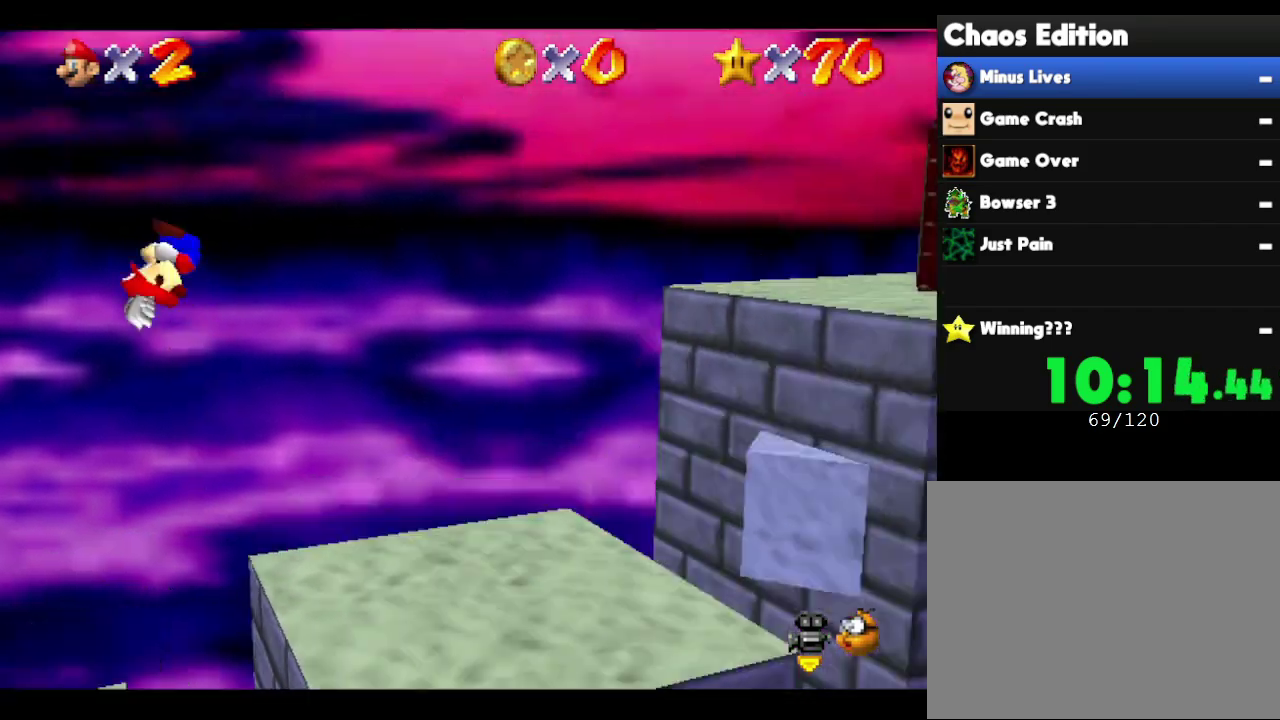
{"buttons": [], "left_stick": "left", "events": [[417, "A", "up"], [450, "left_stick", "left"]]}
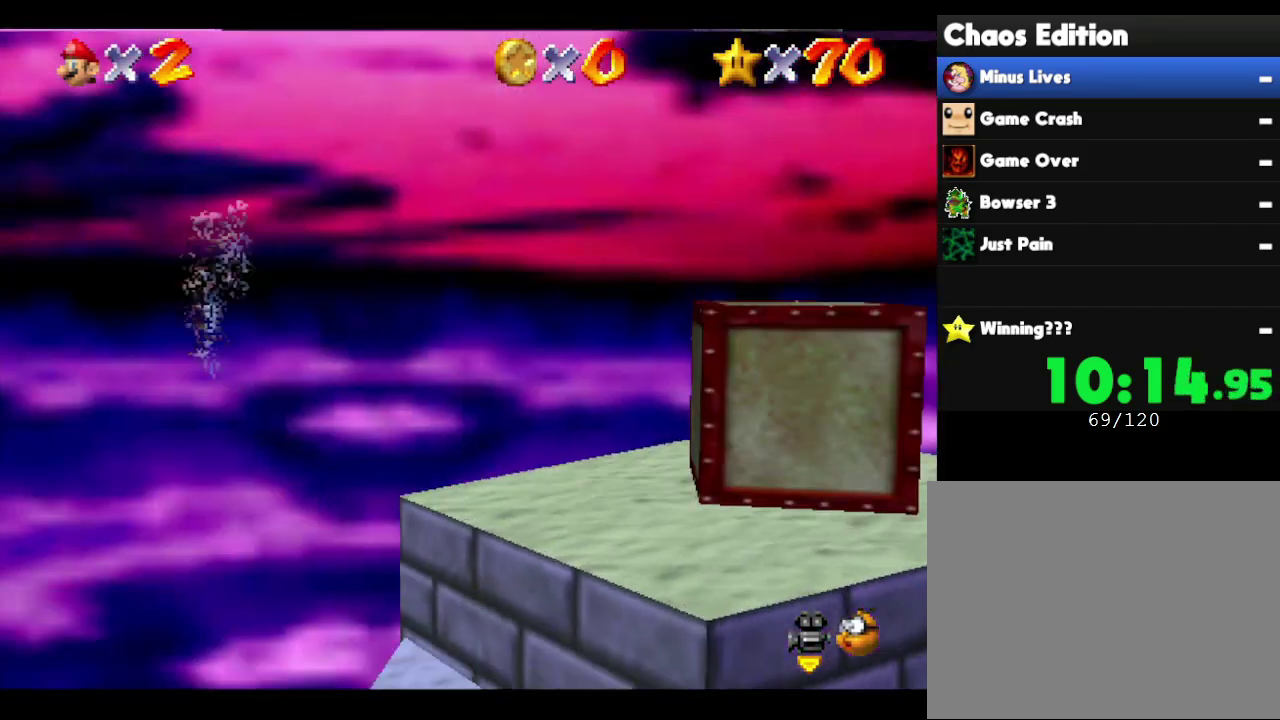
{"buttons": [], "left_stick": "center", "events": [[33, "left_stick", "center"]]}
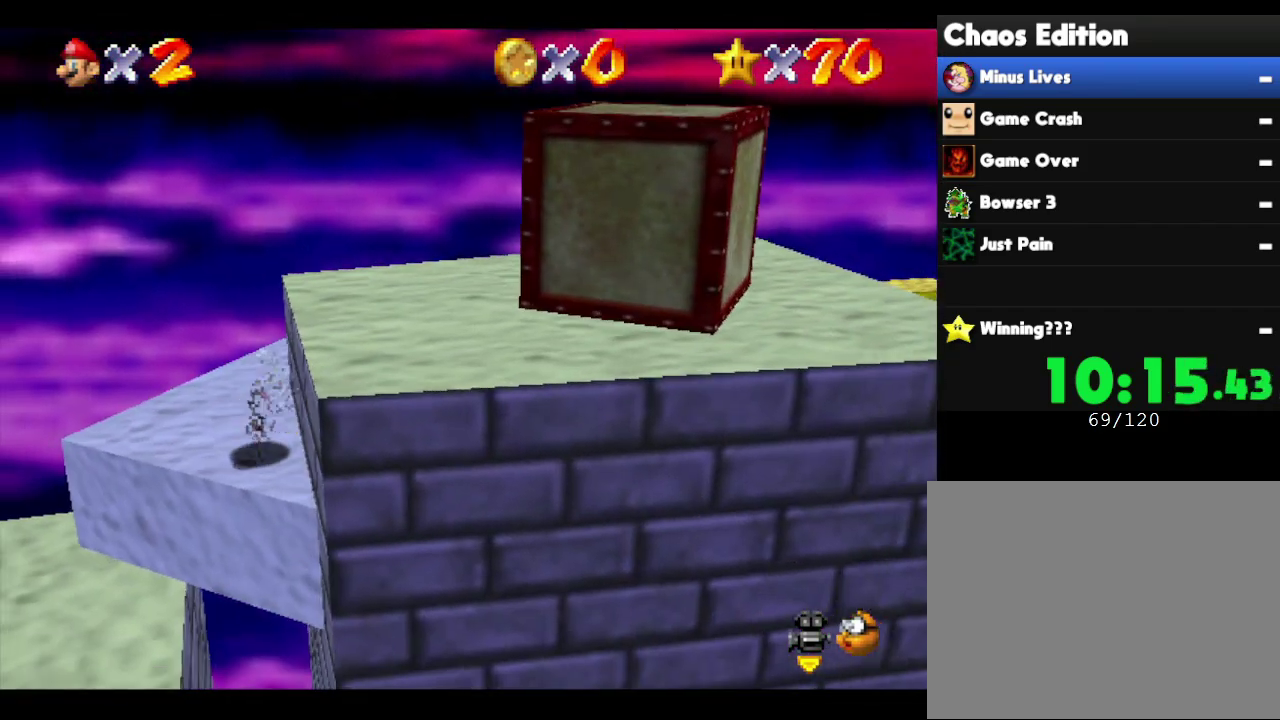
{"buttons": ["A"], "left_stick": "right", "events": [[17, "A", "down"], [17, "left_stick", "right"]]}
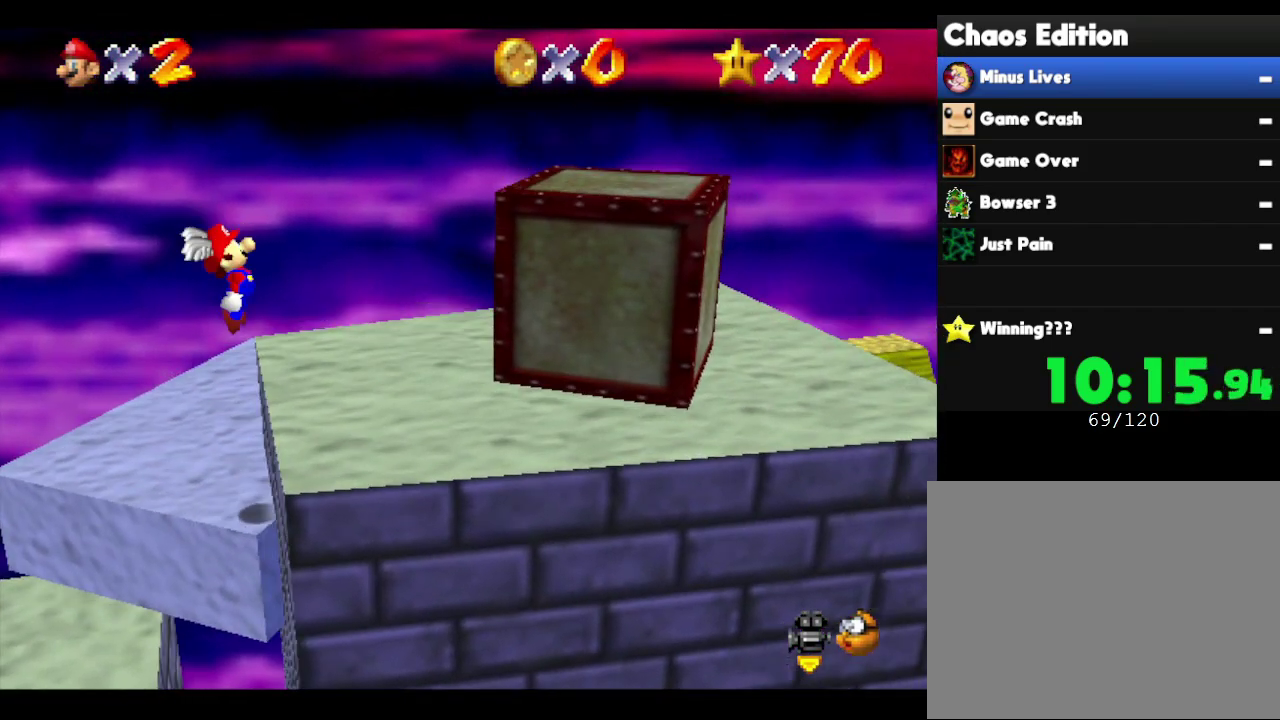
{"buttons": ["A"], "left_stick": "right", "events": [[67, "A", "up"], [350, "A", "down"]]}
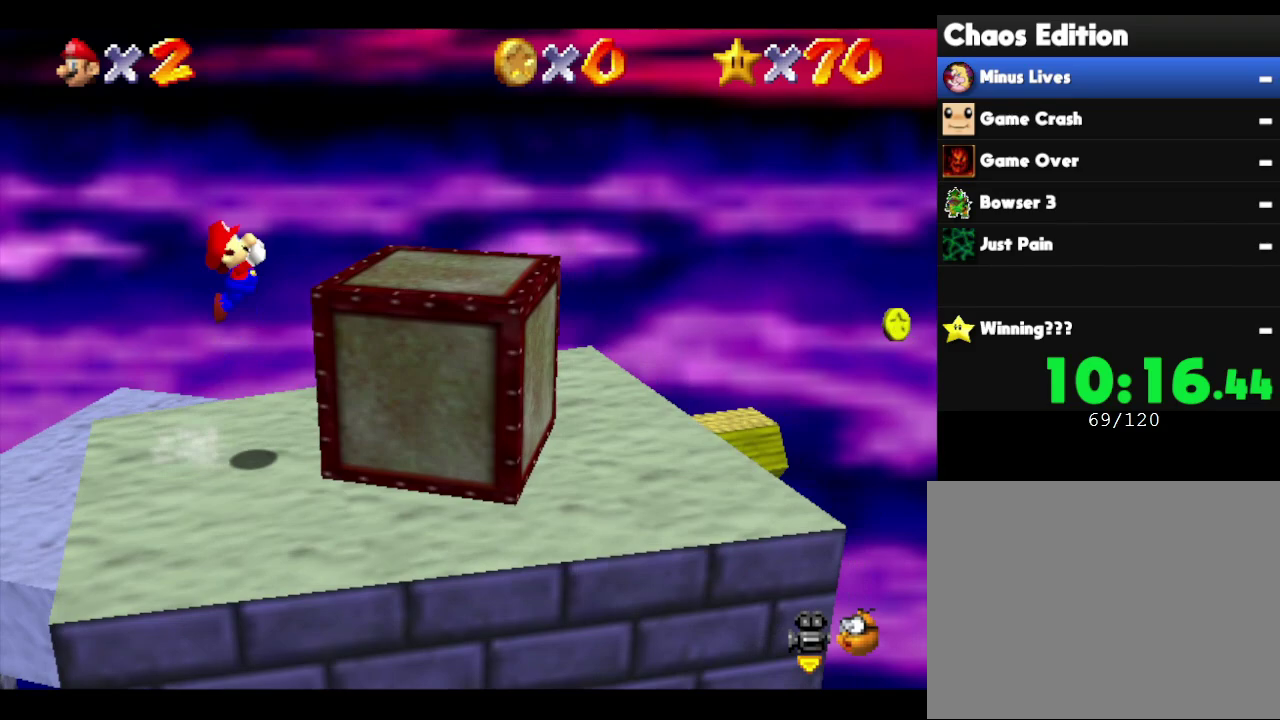
{"buttons": [], "left_stick": "right", "events": [[500, "A", "up"]]}
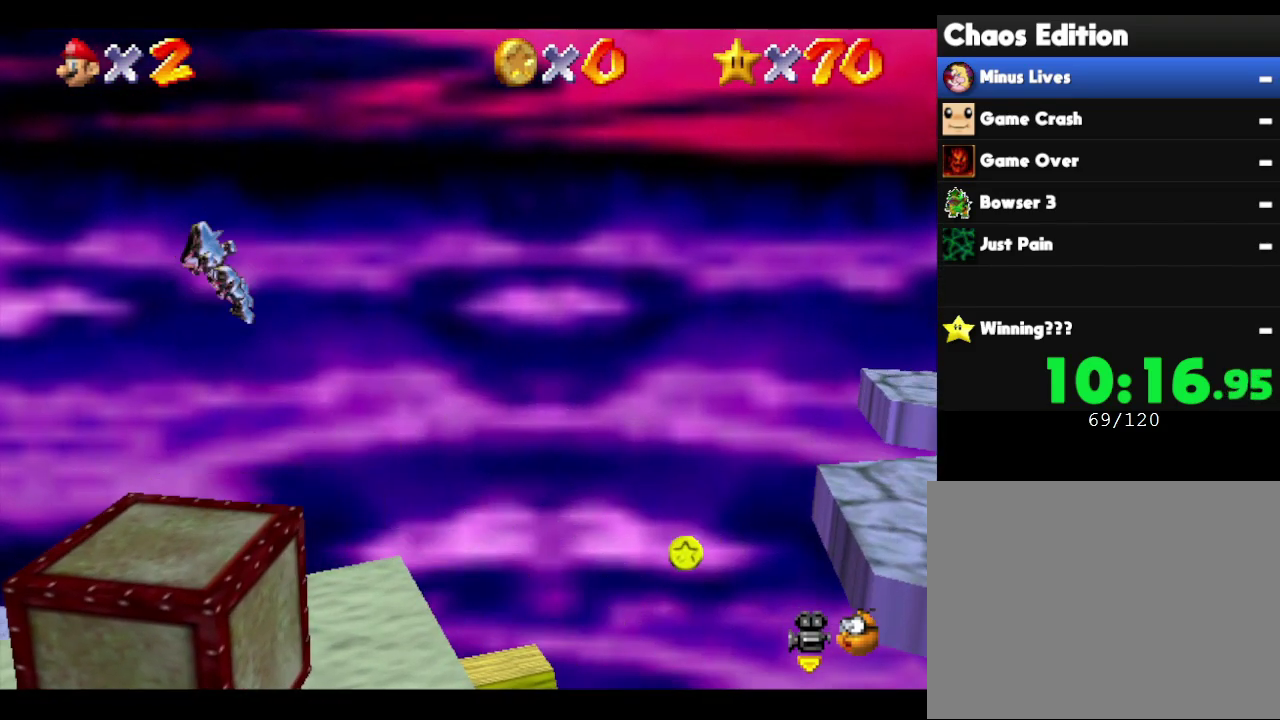
{"buttons": ["A"], "left_stick": "center", "events": [[67, "left_stick", "center"], [500, "A", "down"]]}
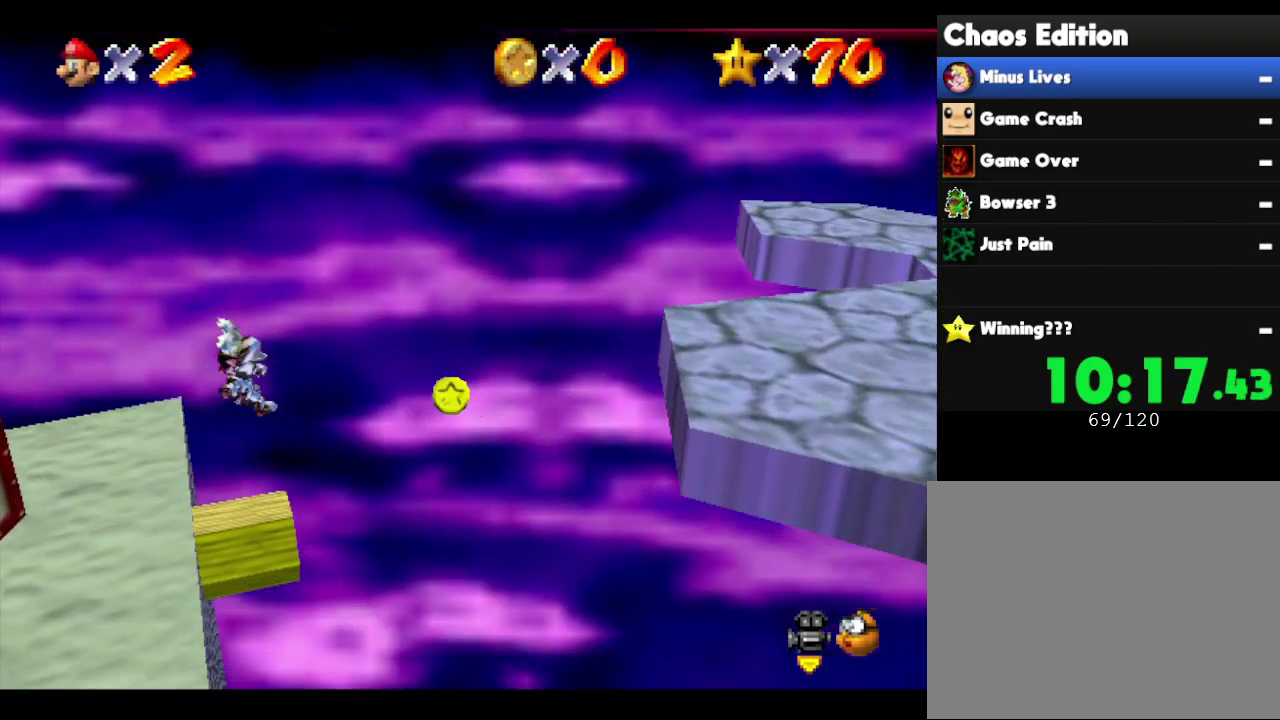
{"buttons": ["A"], "left_stick": "center", "events": []}
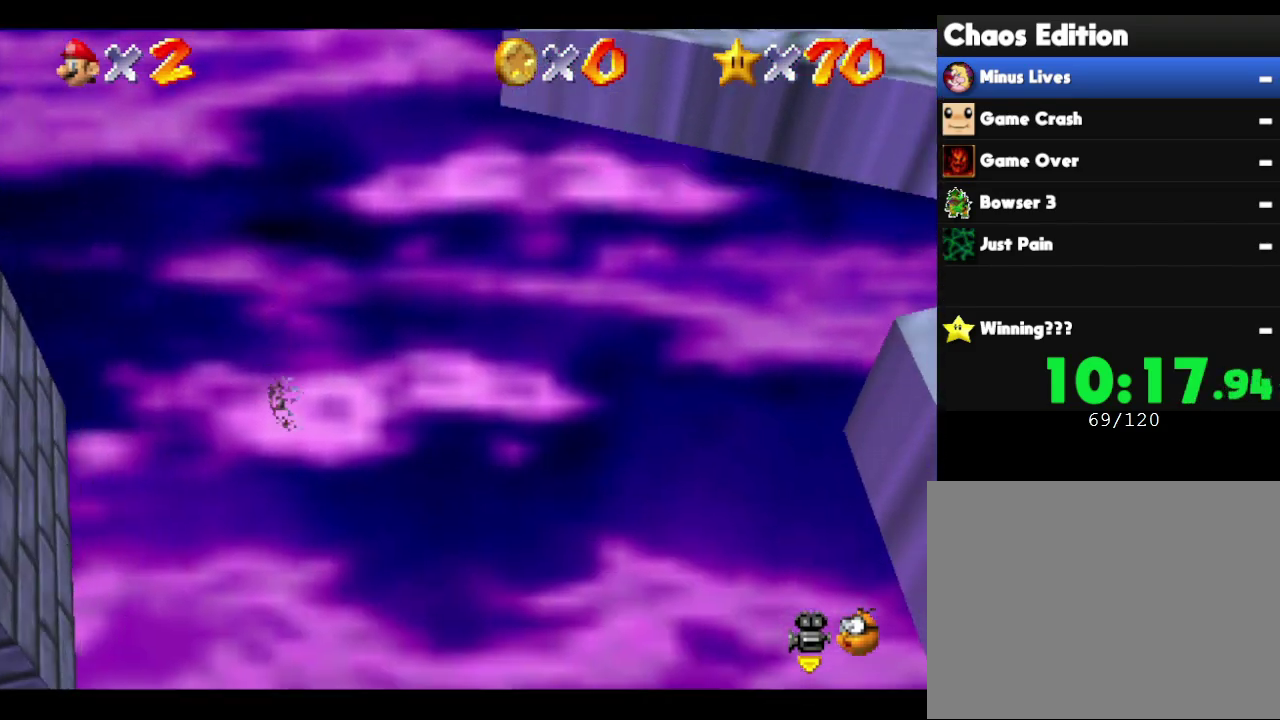
{"buttons": [], "left_stick": "center", "events": [[17, "A", "up"]]}
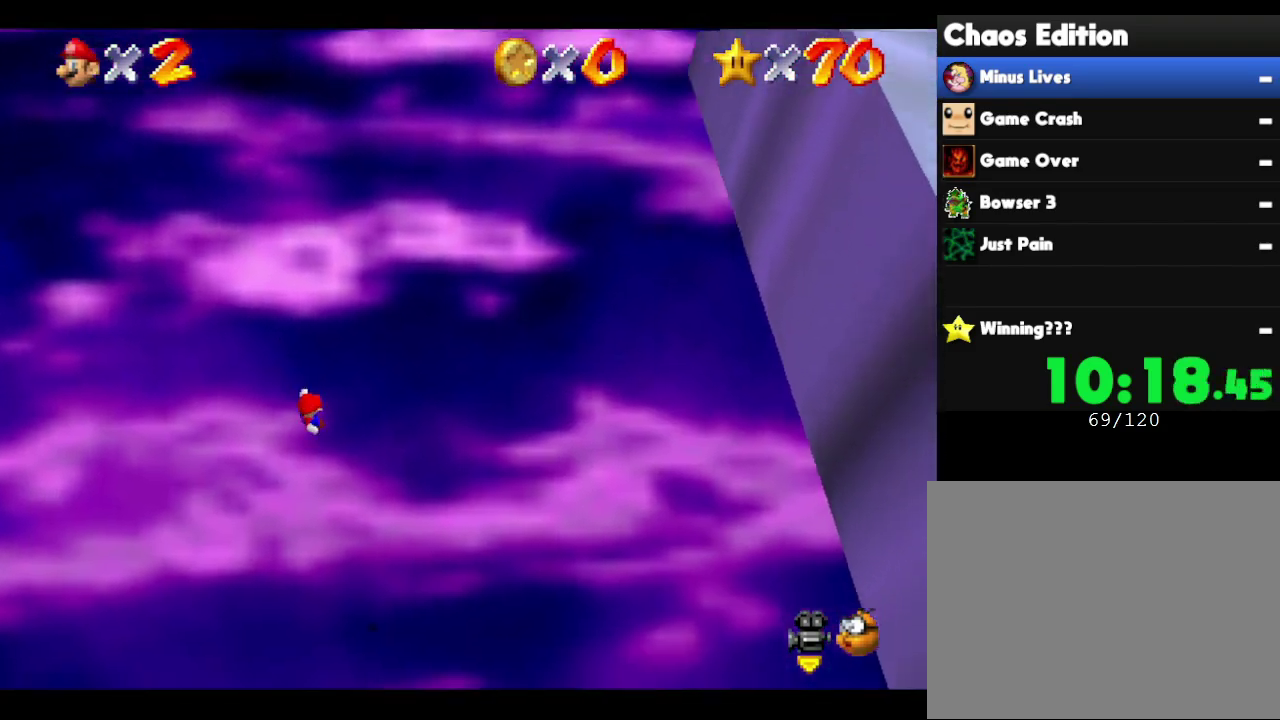
{"buttons": [], "left_stick": "center", "events": []}
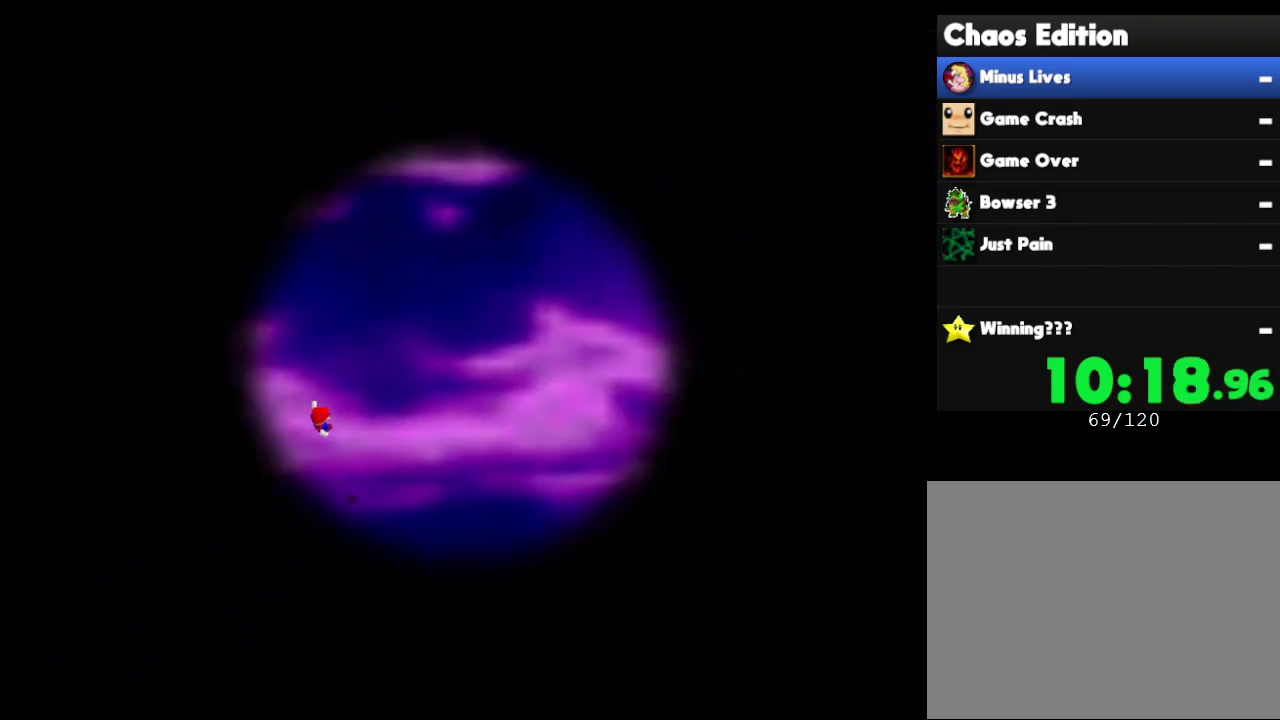
{"buttons": [], "left_stick": "center", "events": []}
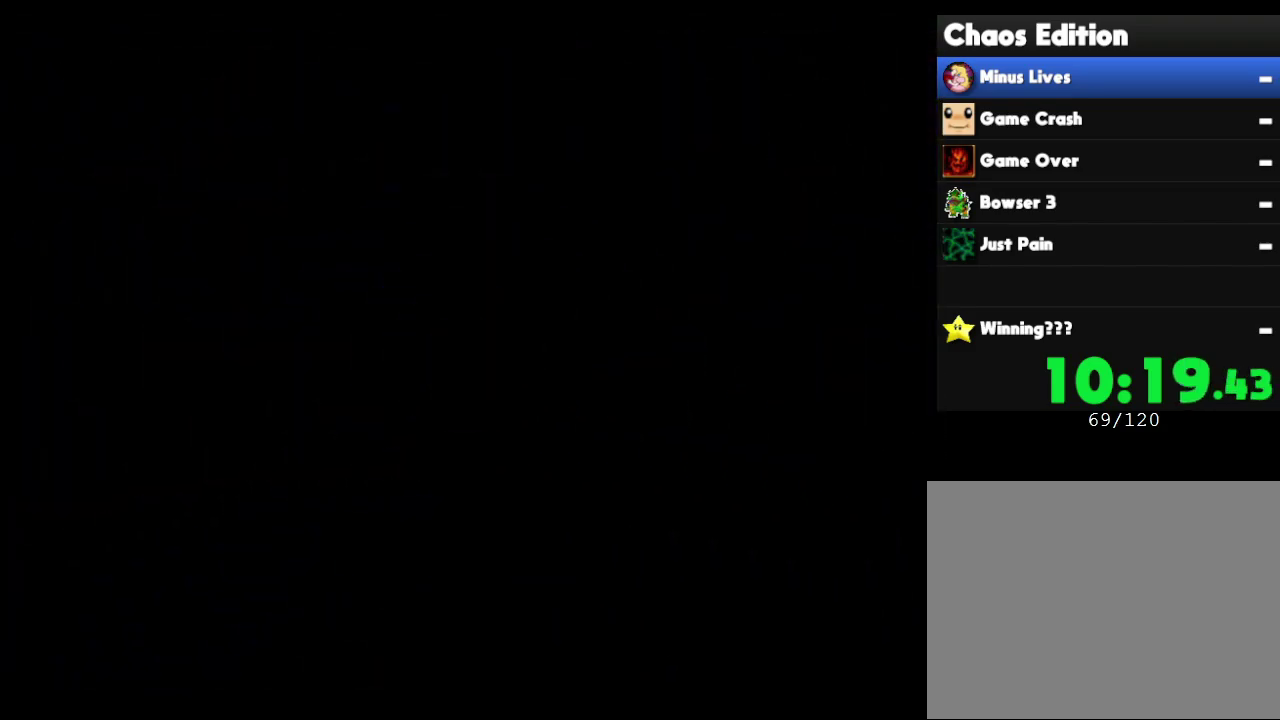
{"buttons": [], "left_stick": "center", "events": []}
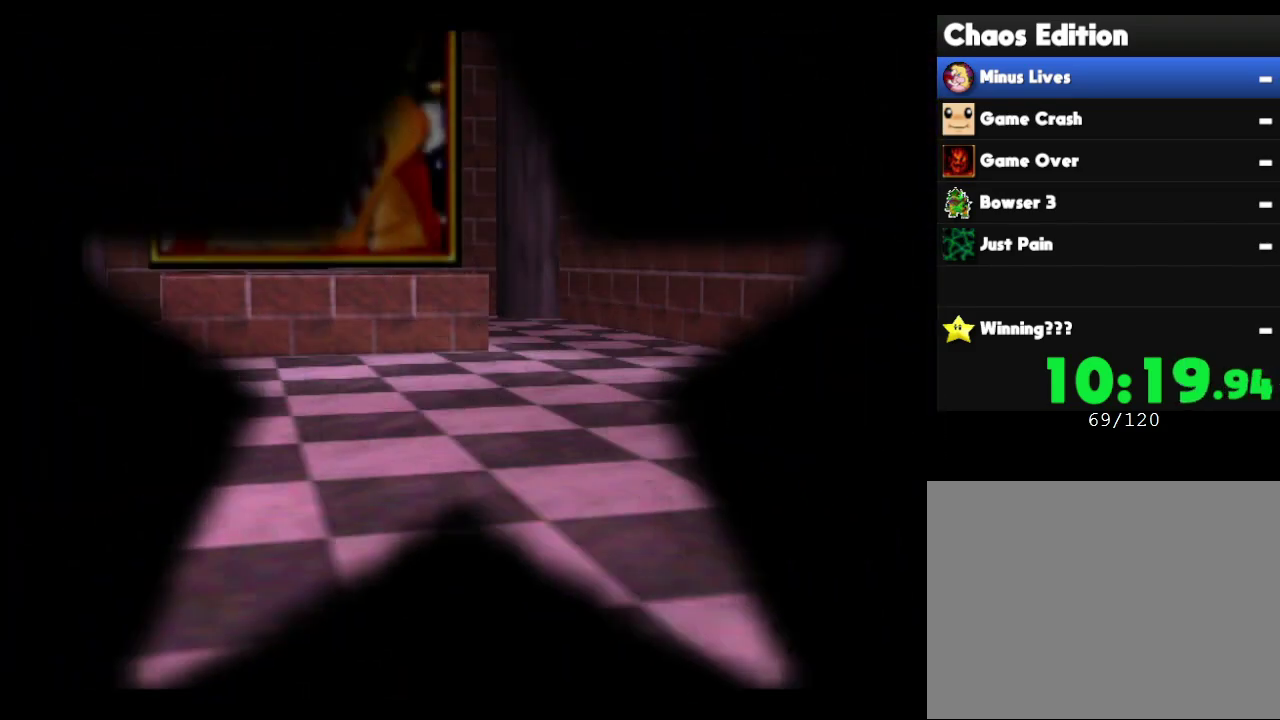
{"buttons": [], "left_stick": "center", "events": []}
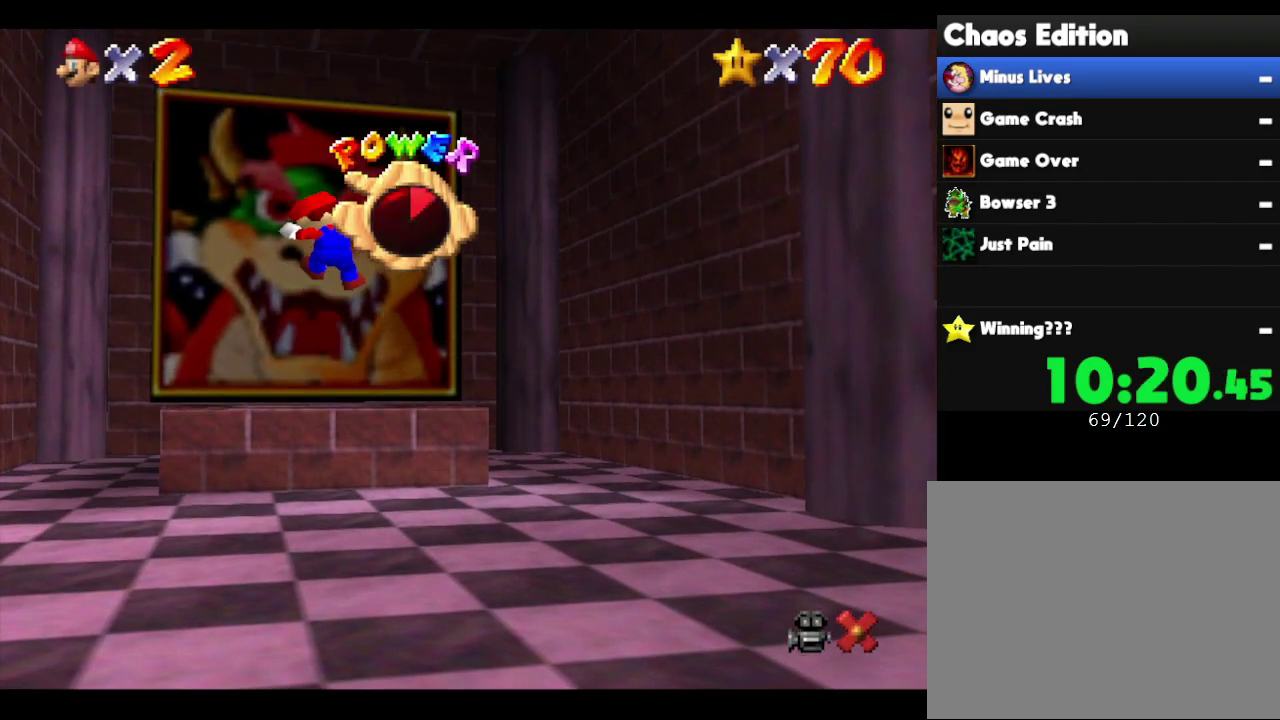
{"buttons": [], "left_stick": "center", "events": []}
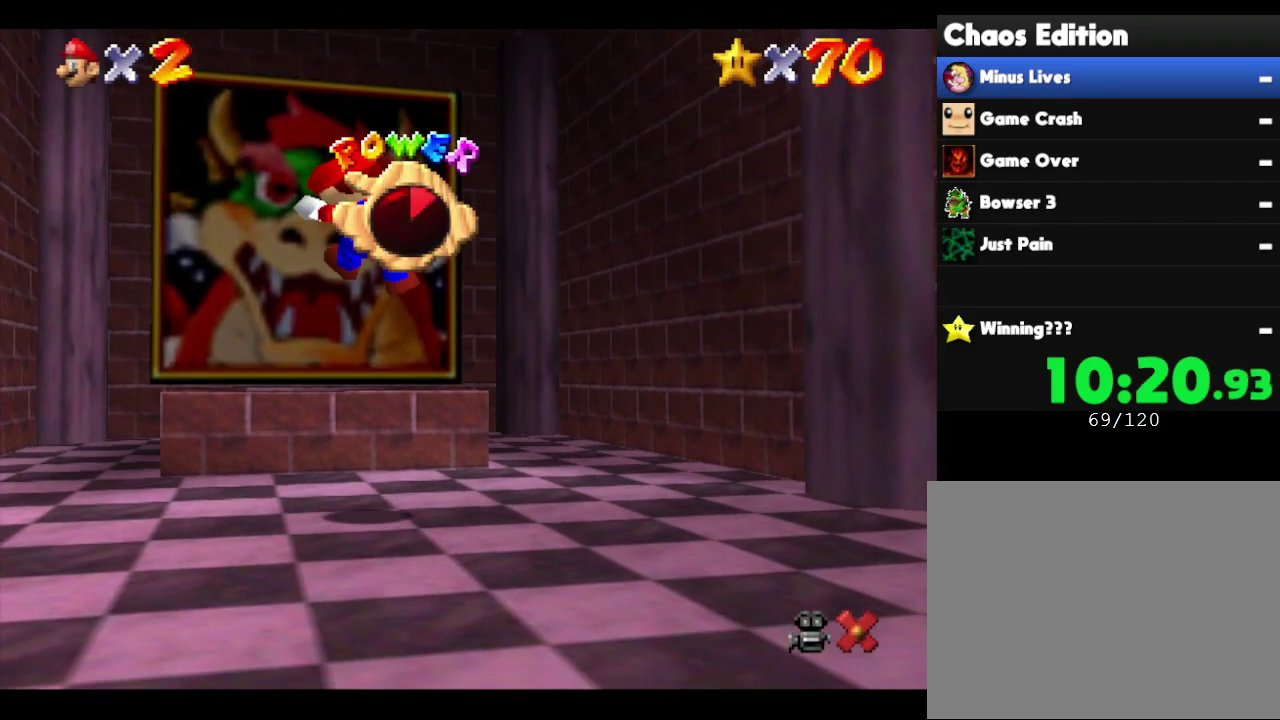
{"buttons": [], "left_stick": "up", "events": [[417, "left_stick", "up"]]}
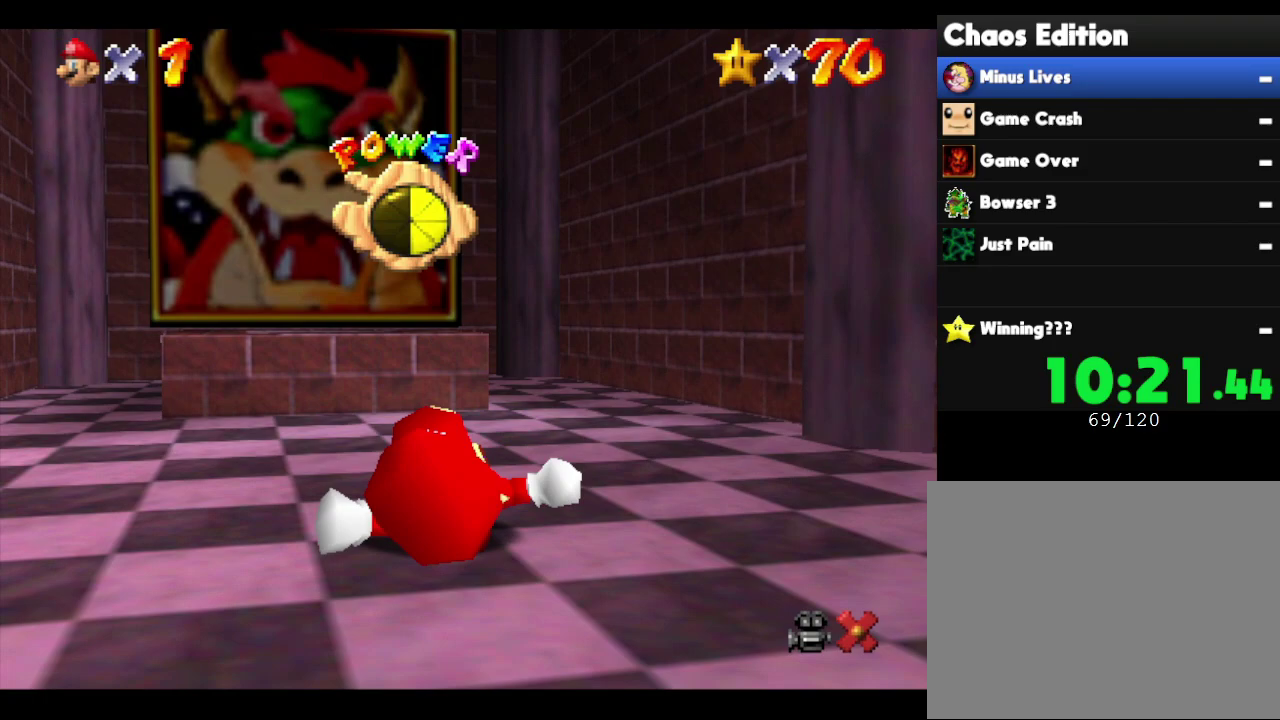
{"buttons": ["A"], "left_stick": "up", "events": [[33, "A", "down"], [233, "A", "up"], [417, "A", "down"]]}
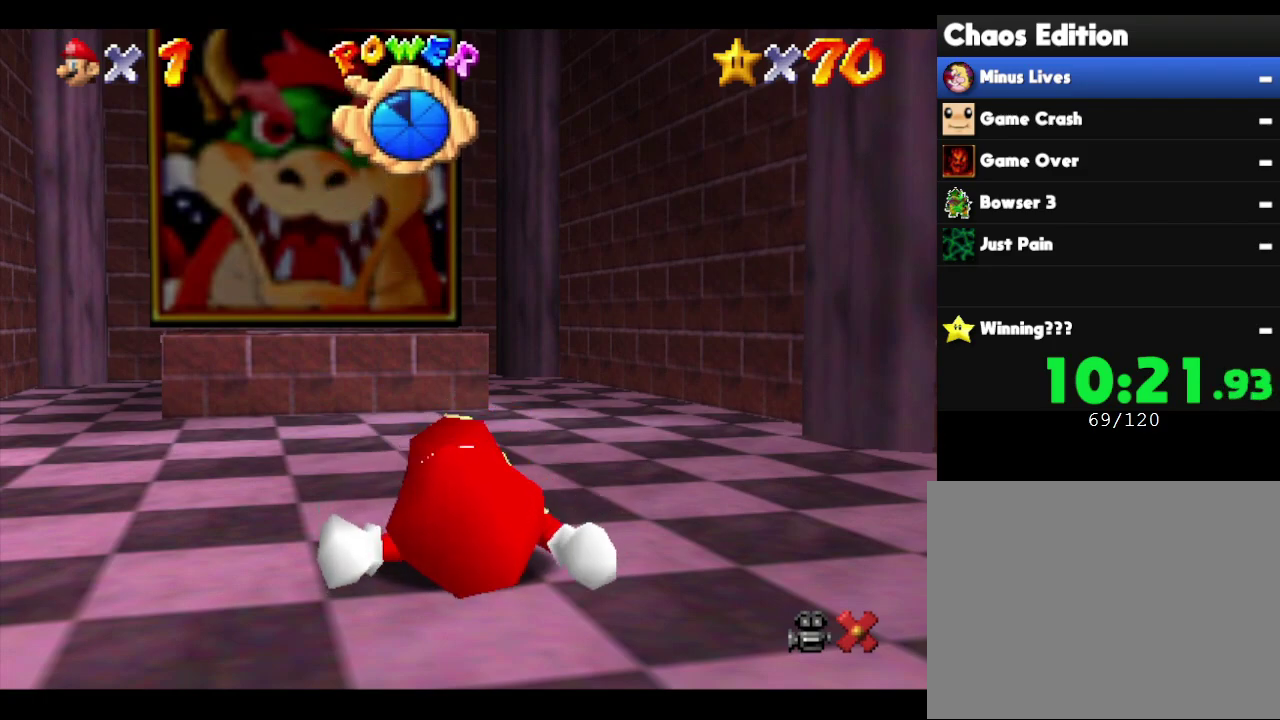
{"buttons": ["A"], "left_stick": "up", "events": [[67, "A", "up"], [233, "A", "down"]]}
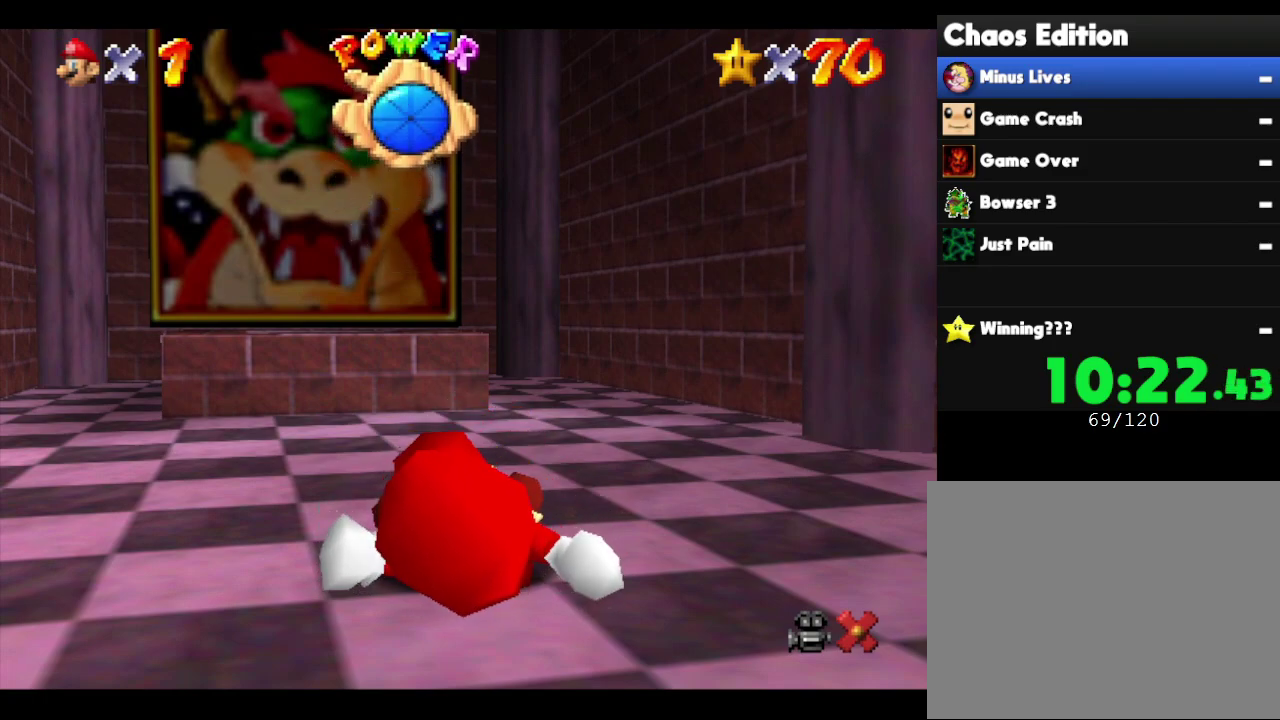
{"buttons": [], "left_stick": "up", "events": [[50, "A", "up"]]}
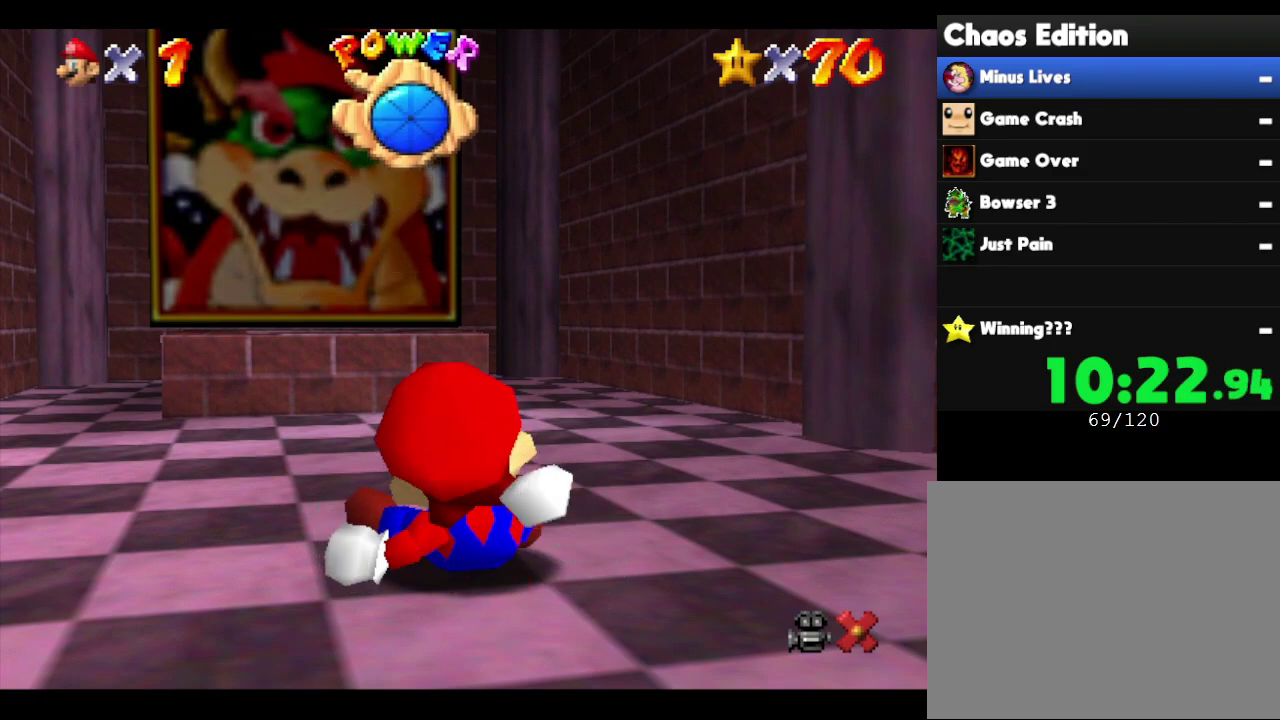
{"buttons": [], "left_stick": "up", "events": []}
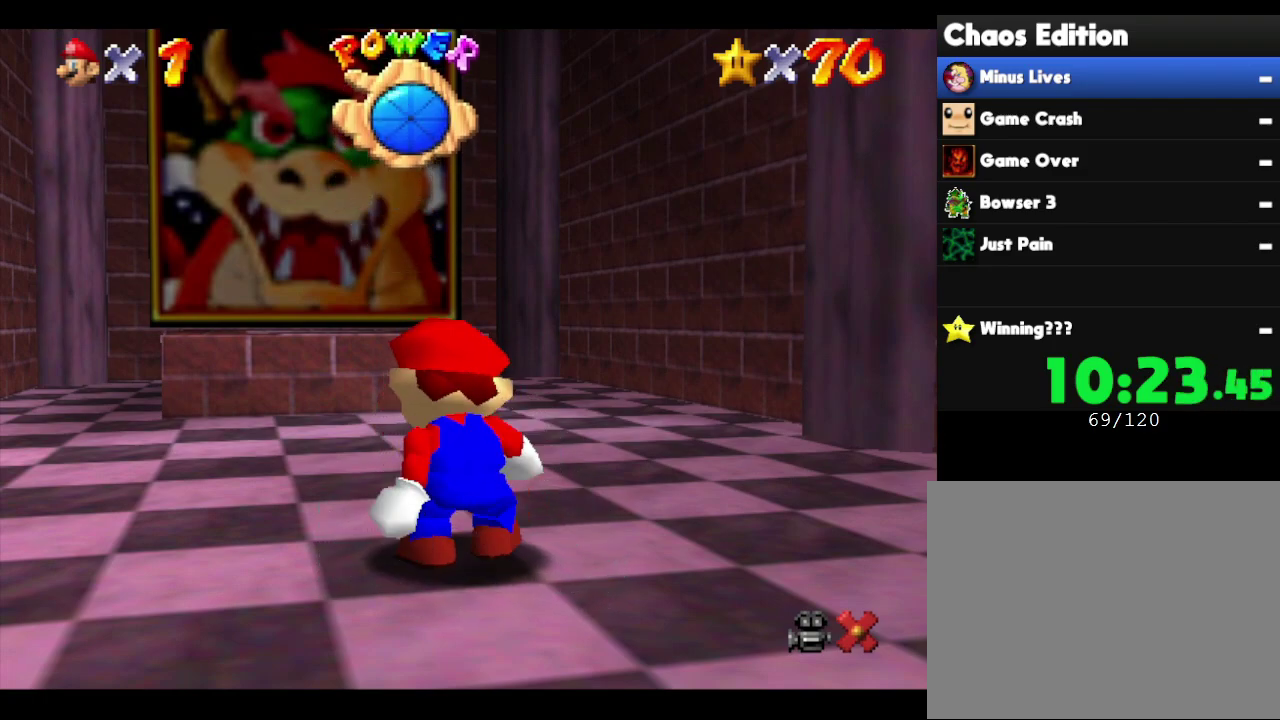
{"buttons": [], "left_stick": "up", "events": []}